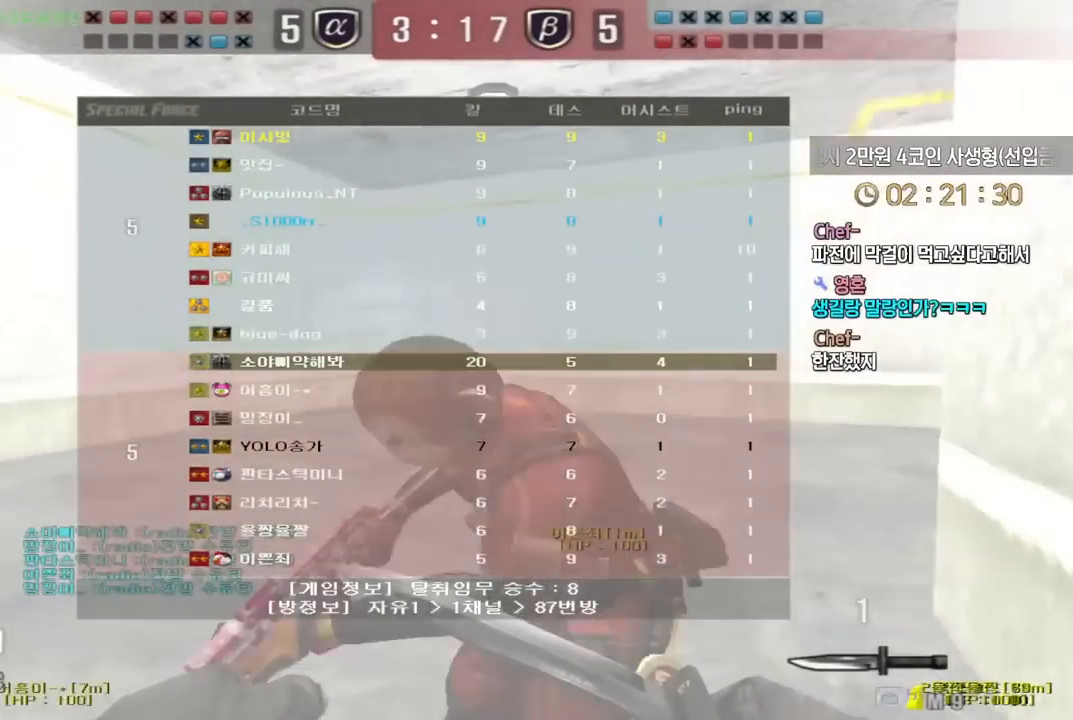
Gameplay with keyboard; each line is a JSON object with the keys held at the frame after it. "events" lists presses ("down") and releases ("up") of "a", "ctrl", "d", "e", "f", "q", "r", "s", "shift", "space", "tab" and "w" between this image and that frame as [ms after this image, input, new state], when the widget could be followed in between. No other keys are recorded. Mouse input is not recorded.
{"keys": ["d", "tab", "w"]}
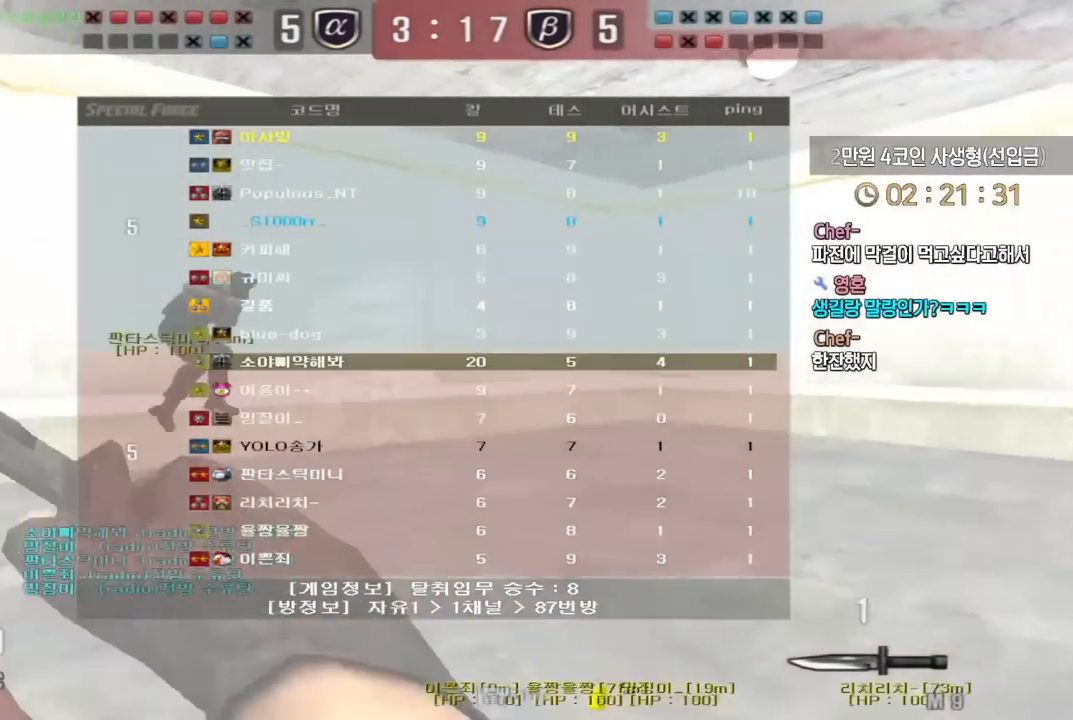
{"keys": ["ctrl"], "events": [[33, "tab", "up"], [417, "space", "down"], [433, "ctrl", "down"], [450, "d", "up"], [450, "w", "up"], [500, "space", "up"]]}
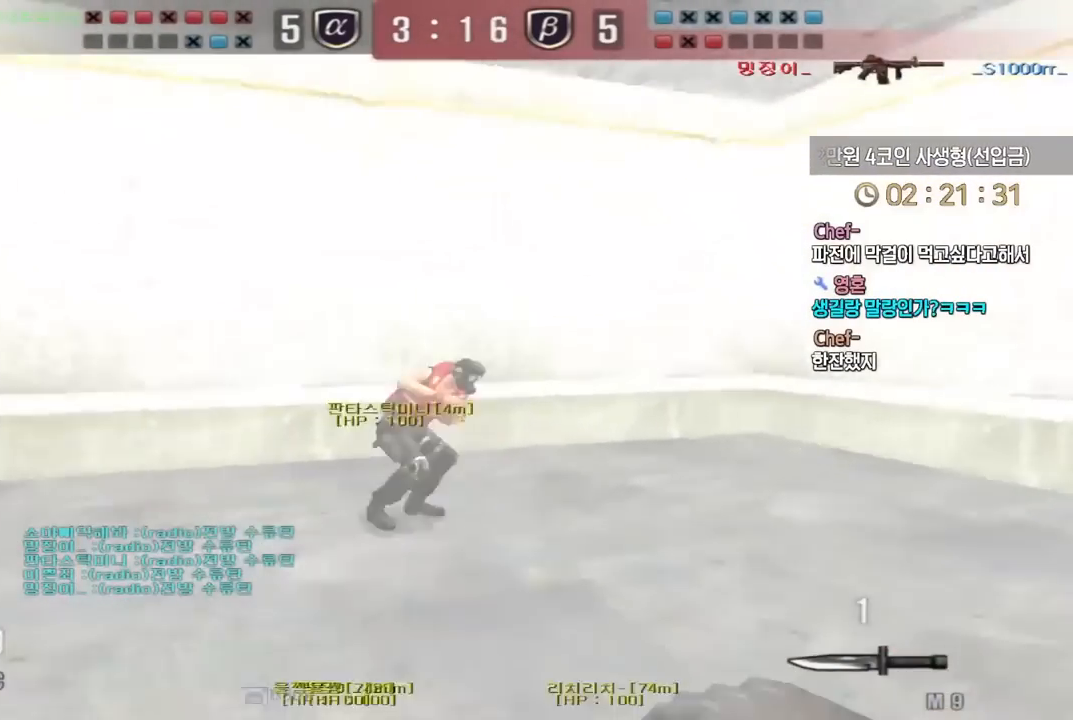
{"keys": ["d", "w"], "events": [[17, "ctrl", "up"], [367, "d", "down"], [400, "w", "down"]]}
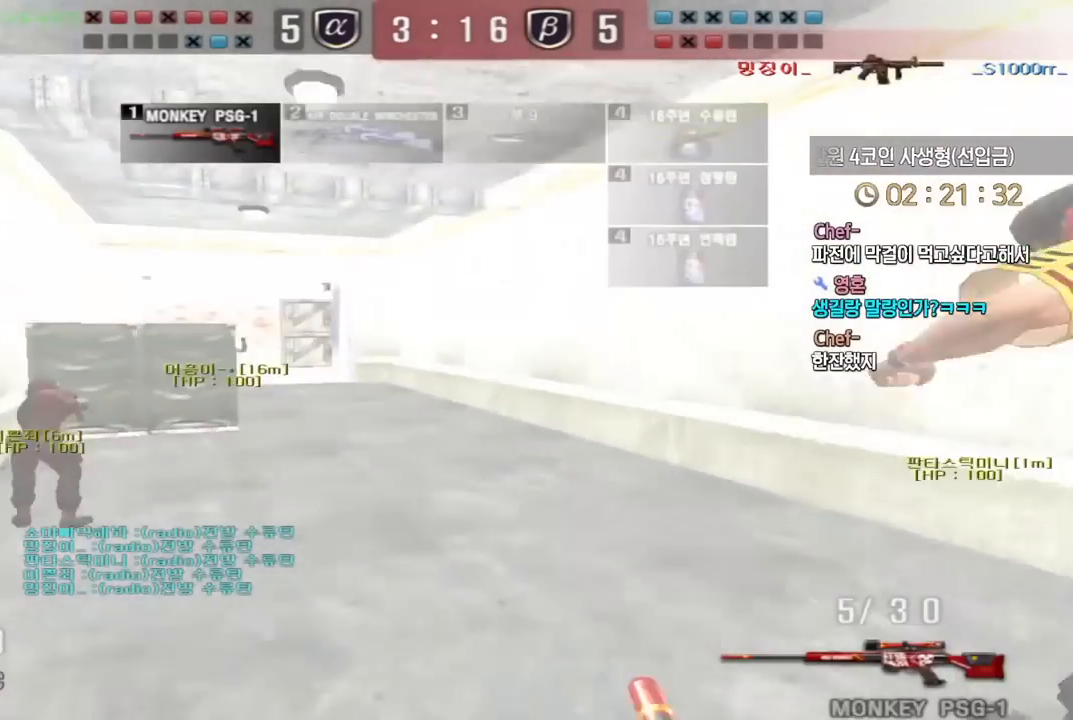
{"keys": [], "events": [[133, "ctrl", "down"], [167, "d", "up"], [167, "w", "up"], [183, "ctrl", "up"]]}
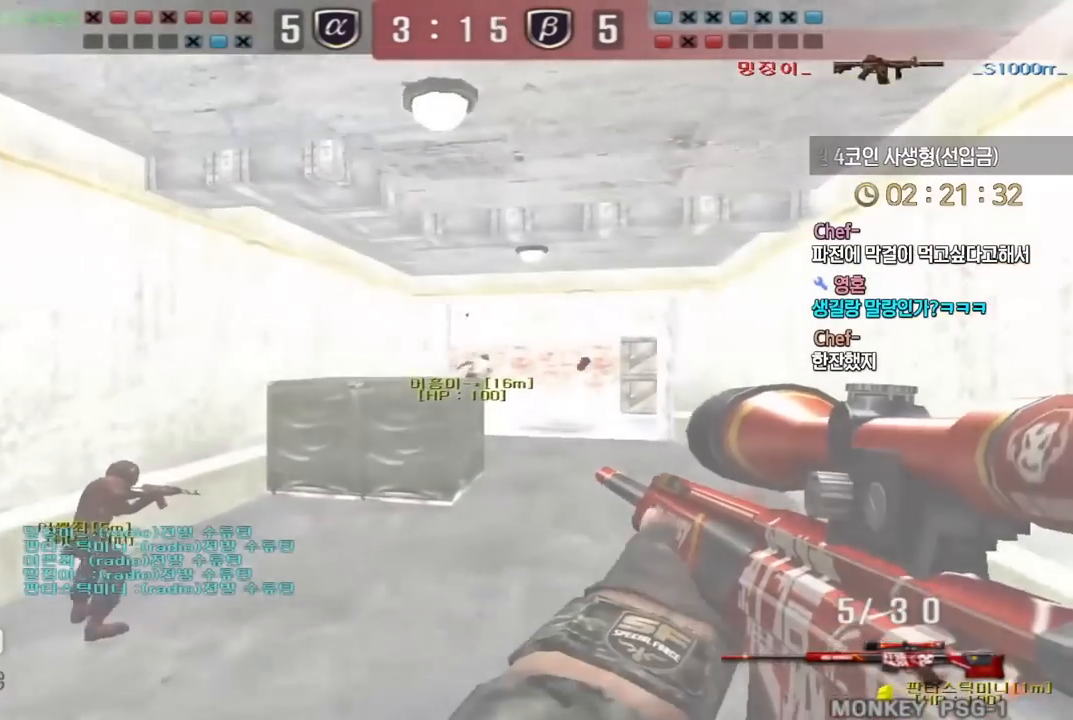
{"keys": ["d", "w"], "events": [[217, "d", "down"], [217, "w", "down"]]}
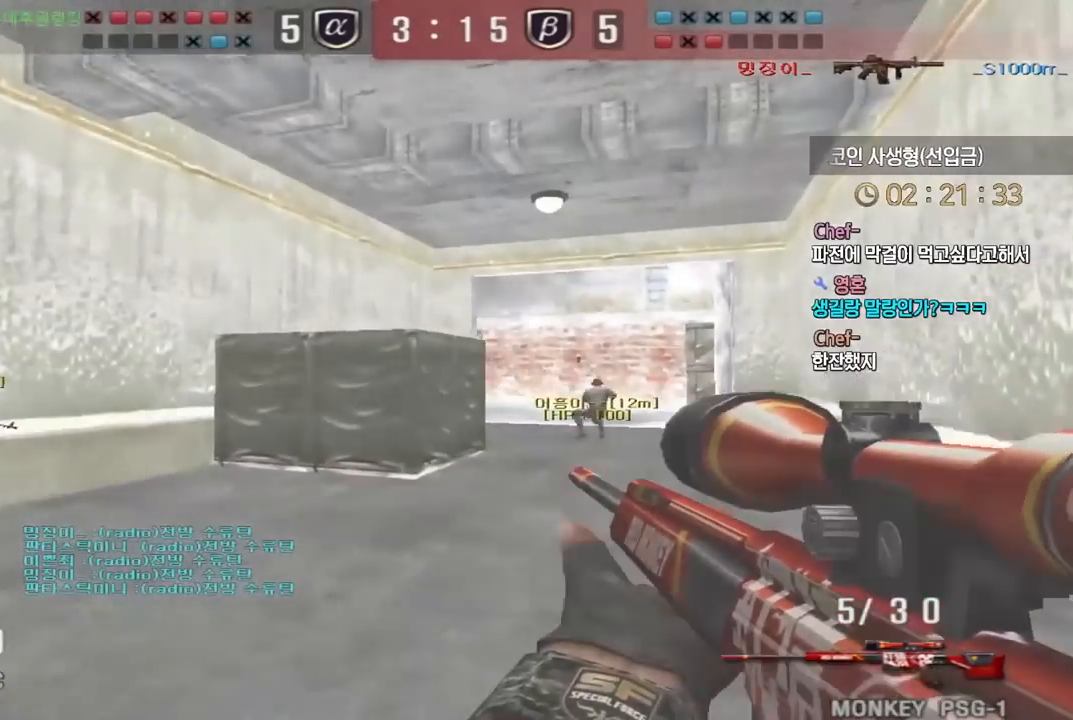
{"keys": ["d", "w"], "events": [[17, "ctrl", "down"], [17, "d", "up"], [17, "w", "up"], [150, "d", "down"], [150, "w", "down"], [167, "ctrl", "up"], [300, "ctrl", "down"], [317, "d", "up"], [333, "w", "up"], [433, "d", "down"], [433, "w", "down"], [467, "ctrl", "up"]]}
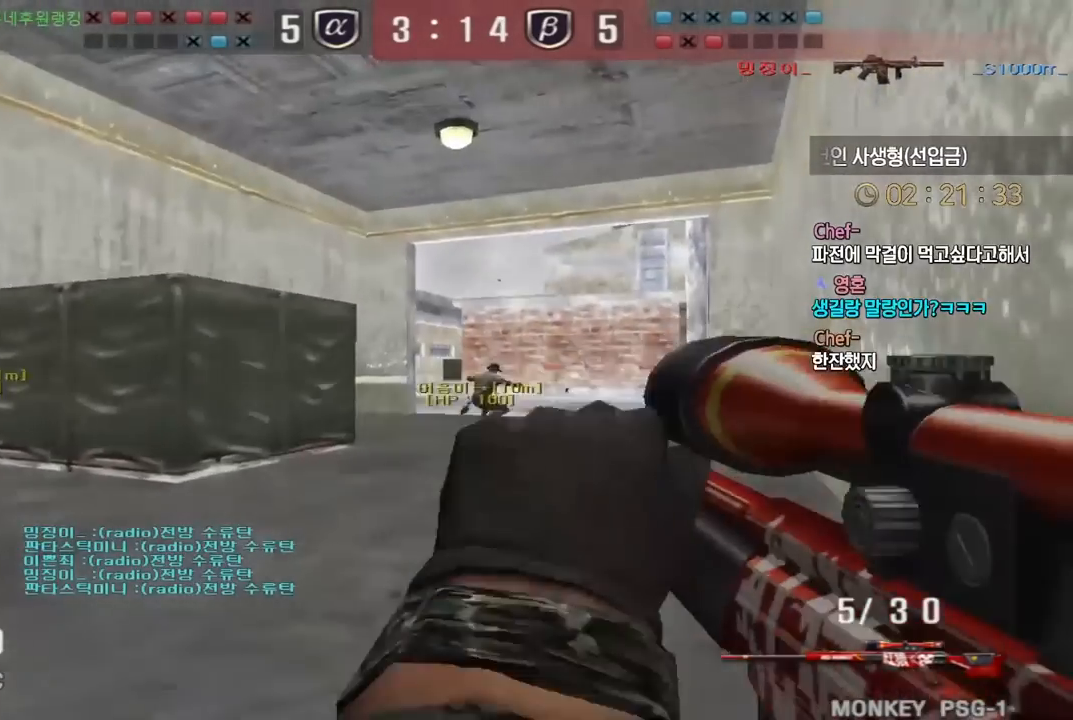
{"keys": ["d", "w"], "events": [[50, "ctrl", "down"], [67, "d", "up"], [67, "w", "up"], [167, "space", "down"], [267, "w", "down"], [283, "a", "down"], [283, "ctrl", "up"], [283, "space", "up"], [500, "a", "up"], [500, "d", "down"]]}
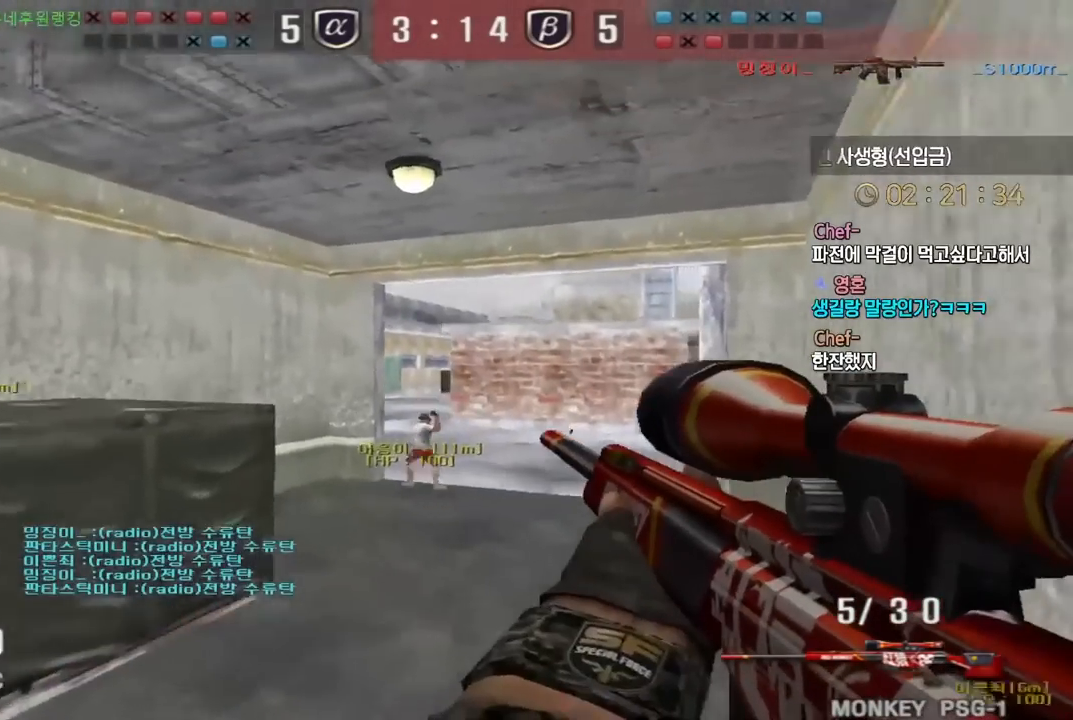
{"keys": ["ctrl"], "events": [[433, "ctrl", "down"], [433, "d", "up"], [467, "w", "up"]]}
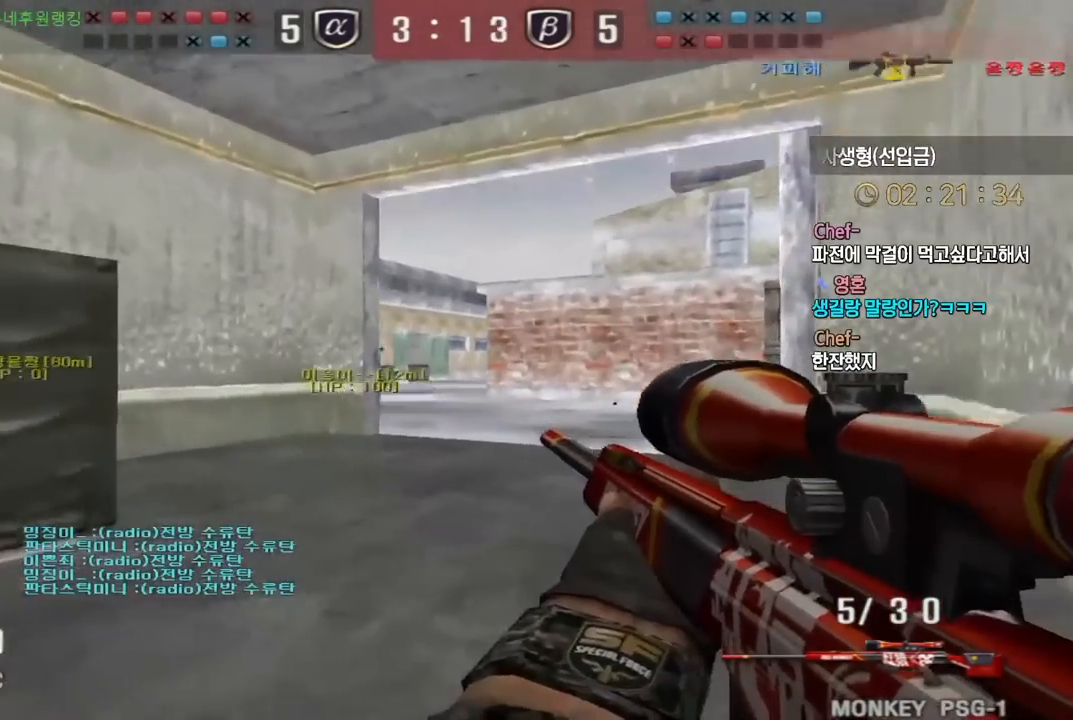
{"keys": ["a", "w"], "events": [[150, "a", "down"], [167, "w", "down"], [200, "ctrl", "up"], [283, "ctrl", "down"], [333, "ctrl", "up"]]}
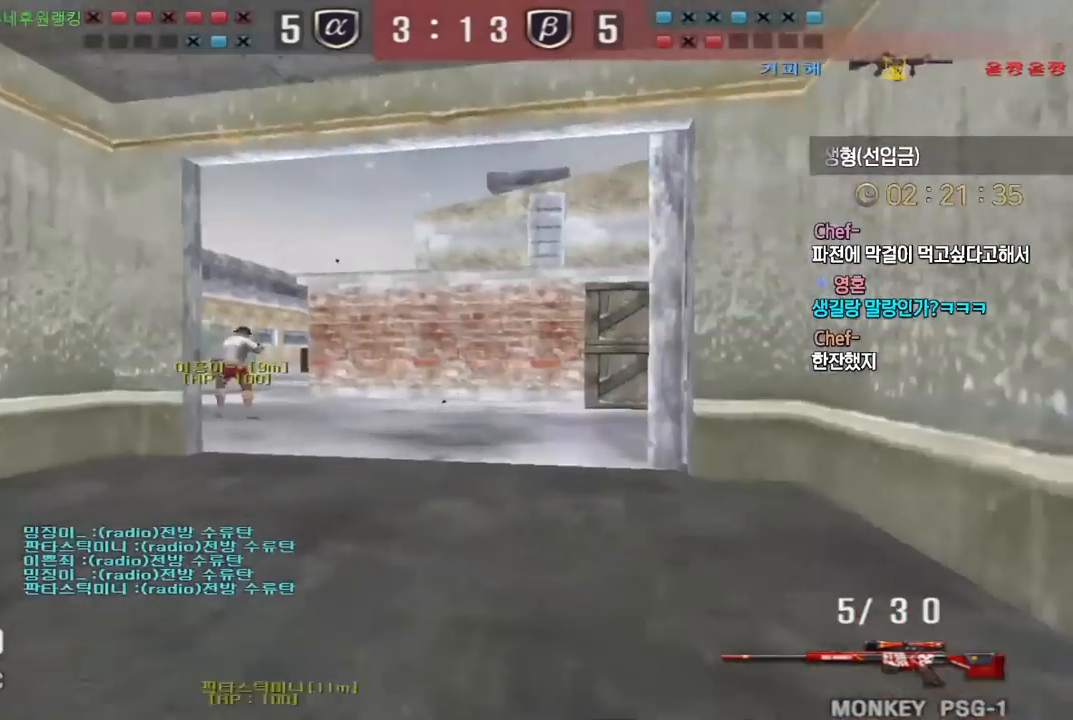
{"keys": [], "events": [[200, "a", "up"], [200, "ctrl", "down"], [217, "w", "up"], [233, "space", "down"], [283, "space", "up"], [317, "q", "down"], [333, "ctrl", "up"], [450, "q", "up"]]}
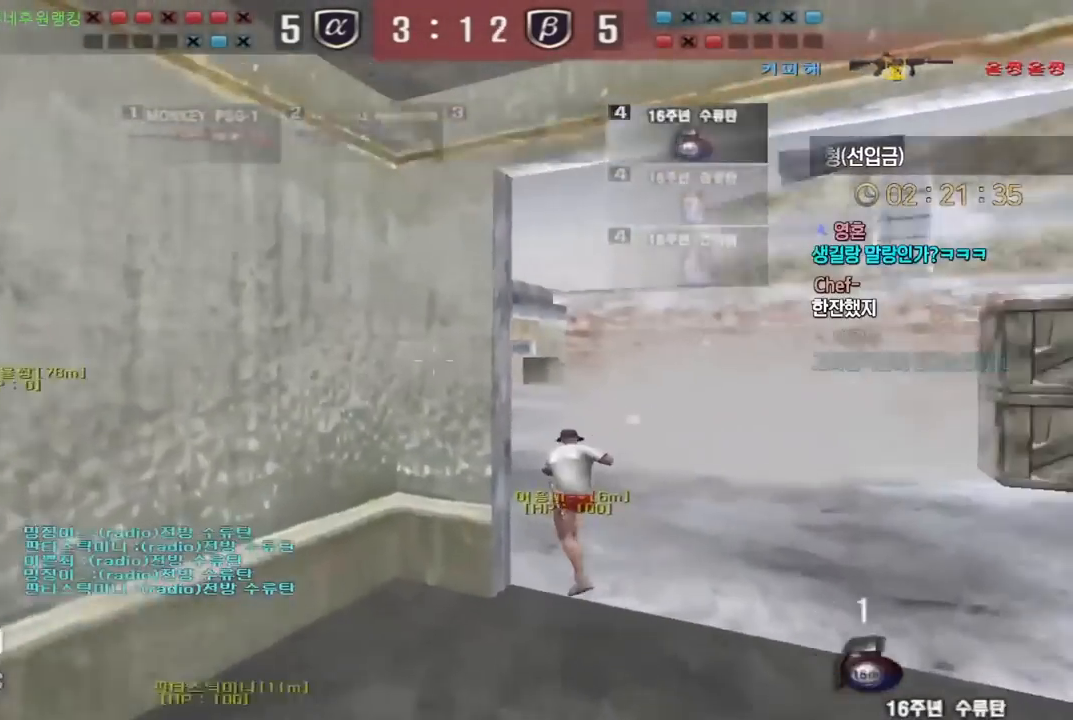
{"keys": ["ctrl", "space"], "events": [[100, "w", "down"], [300, "d", "down"], [450, "ctrl", "down"], [467, "d", "up"], [467, "w", "up"], [483, "space", "down"]]}
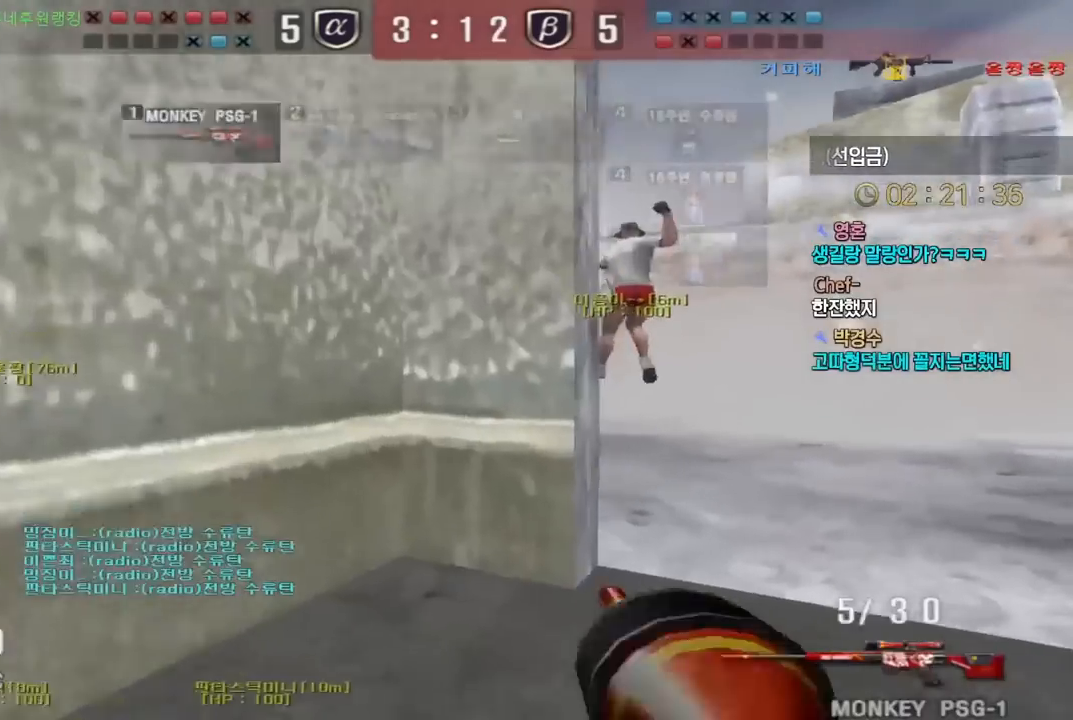
{"keys": ["a", "w"], "events": [[33, "ctrl", "up"], [33, "space", "up"], [33, "w", "down"], [50, "d", "down"], [300, "a", "down"], [317, "d", "up"]]}
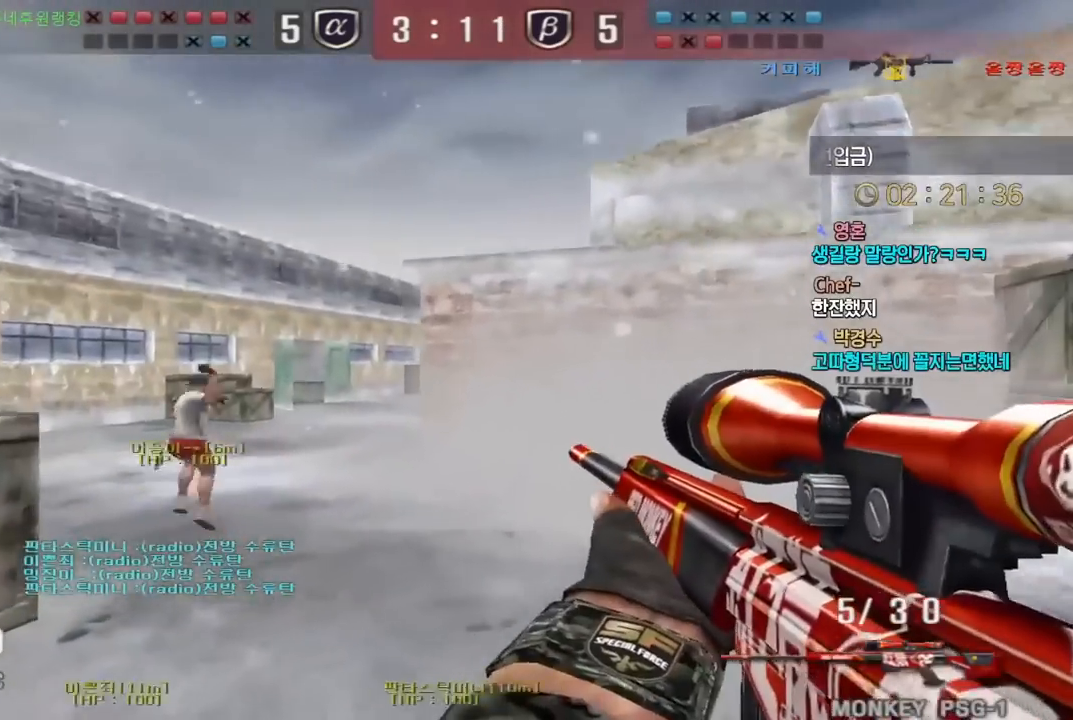
{"keys": ["ctrl"], "events": [[217, "ctrl", "down"], [233, "w", "up"], [250, "a", "up"], [317, "a", "down"], [317, "ctrl", "up"], [317, "w", "down"], [383, "ctrl", "down"], [417, "a", "up"], [417, "w", "up"]]}
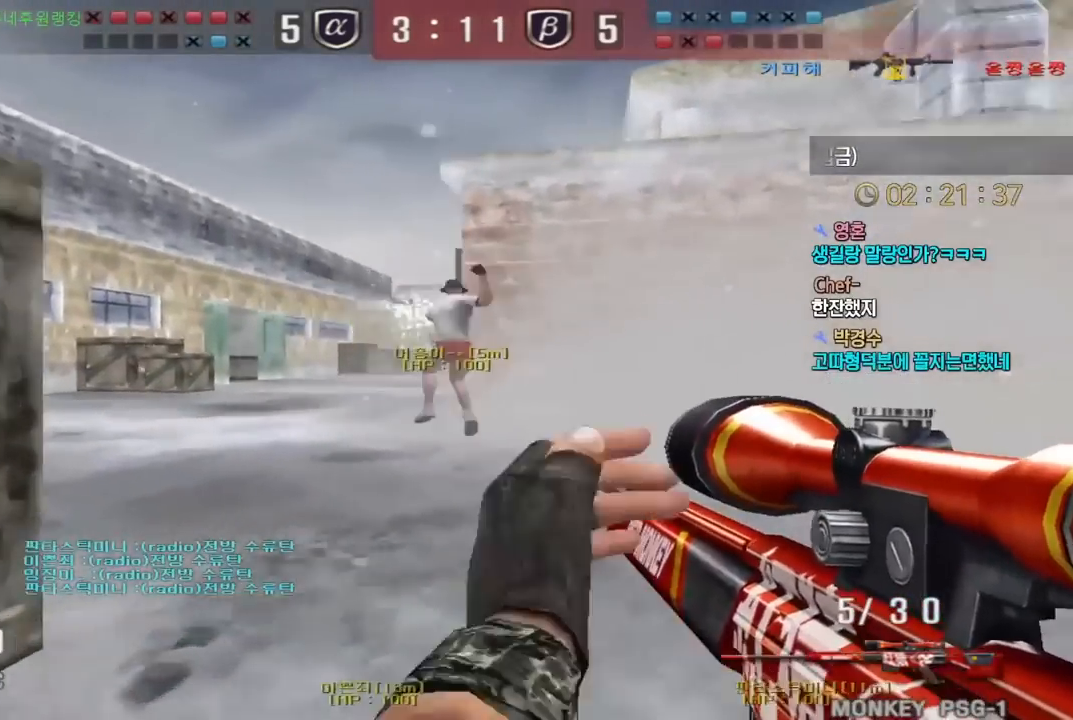
{"keys": ["a", "w"], "events": [[17, "w", "down"], [150, "d", "down"], [150, "w", "up"], [167, "w", "down"], [300, "a", "down"], [317, "d", "up"], [350, "ctrl", "up"]]}
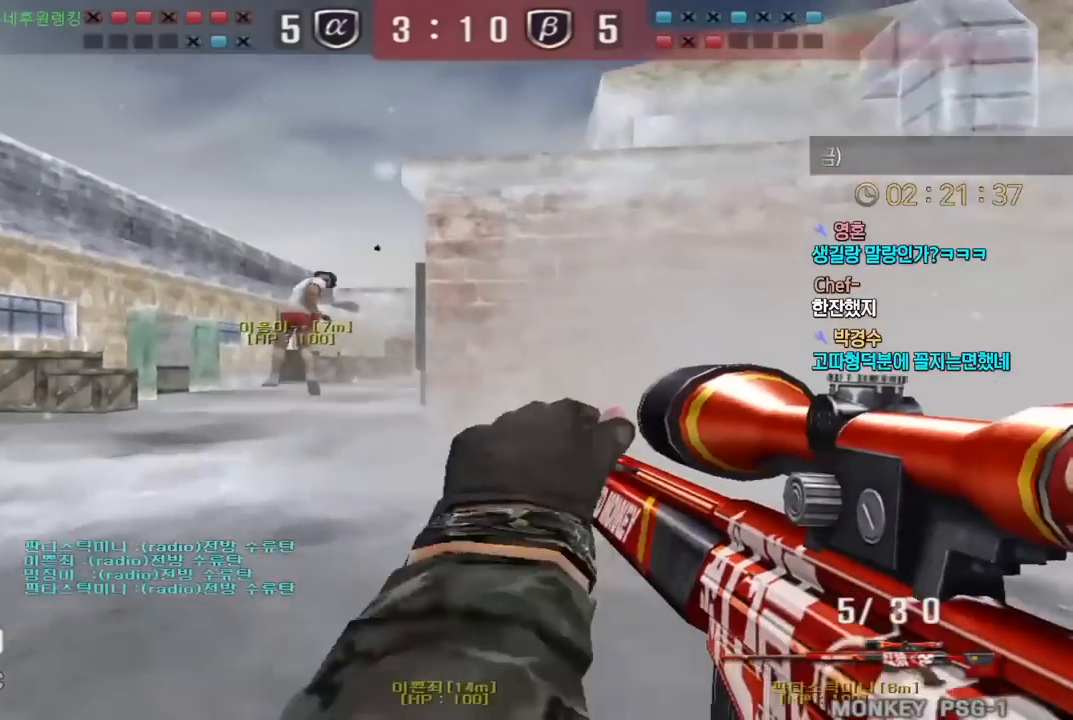
{"keys": ["a", "w"], "events": [[17, "ctrl", "down"], [50, "a", "up"], [50, "space", "down"], [67, "w", "up"], [83, "ctrl", "up"], [117, "space", "up"], [150, "a", "down"], [150, "w", "down"]]}
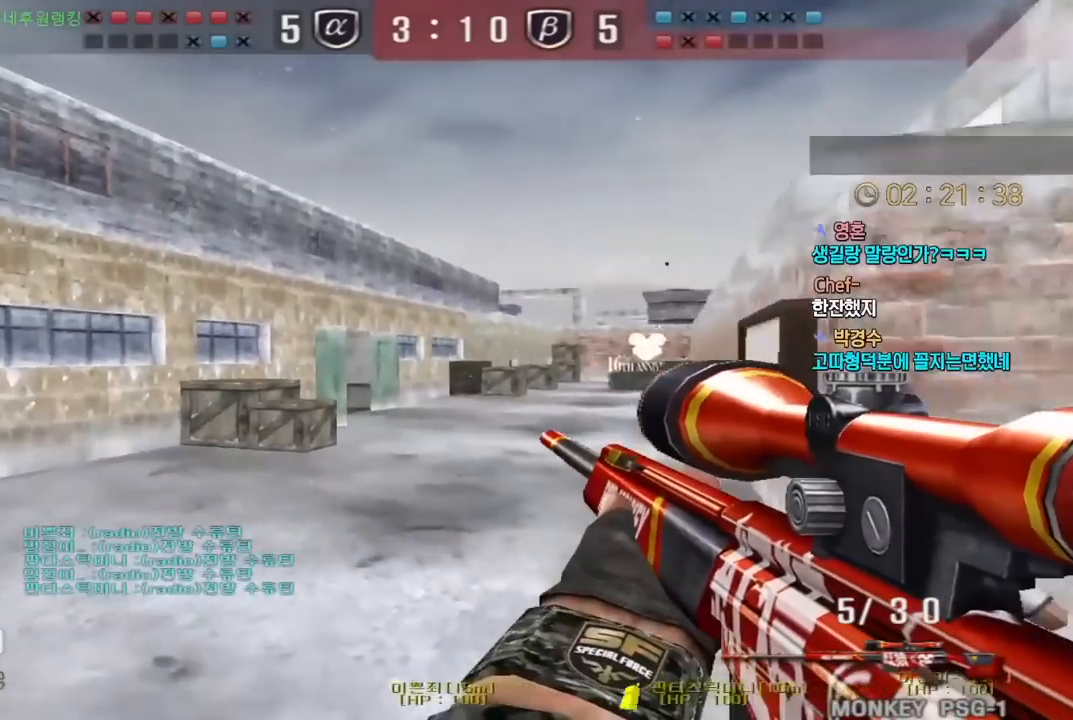
{"keys": [], "events": [[267, "ctrl", "down"], [283, "a", "up"], [283, "space", "down"], [283, "w", "up"], [300, "ctrl", "up"], [333, "space", "up"]]}
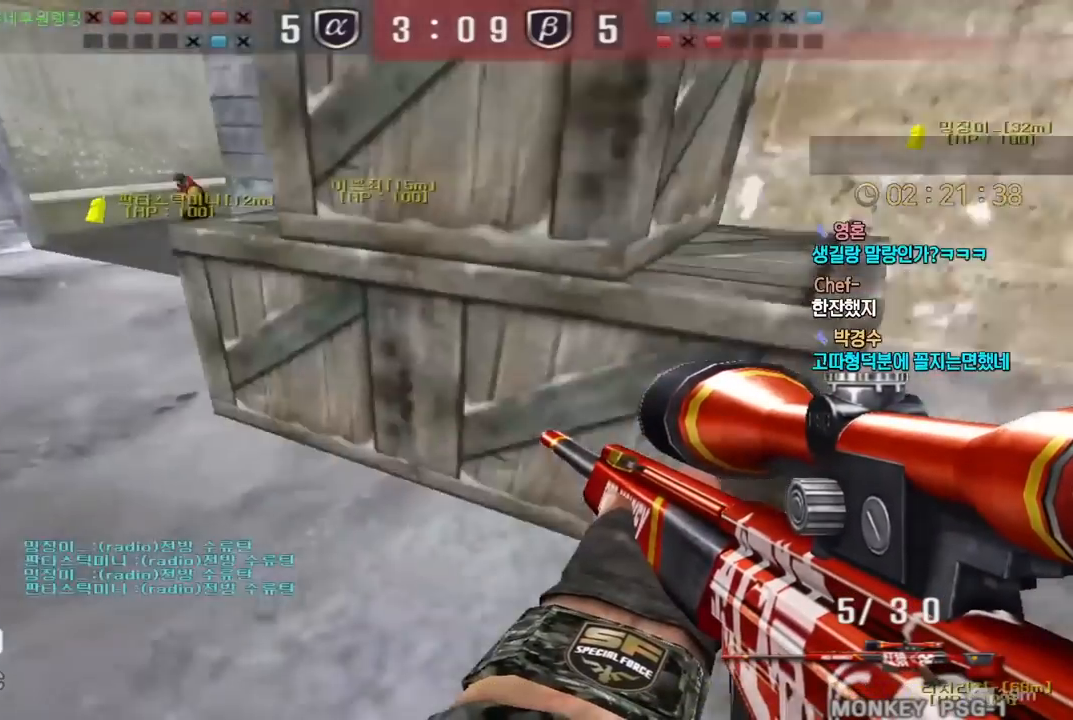
{"keys": ["a", "w"], "events": [[217, "w", "down"], [233, "a", "down"]]}
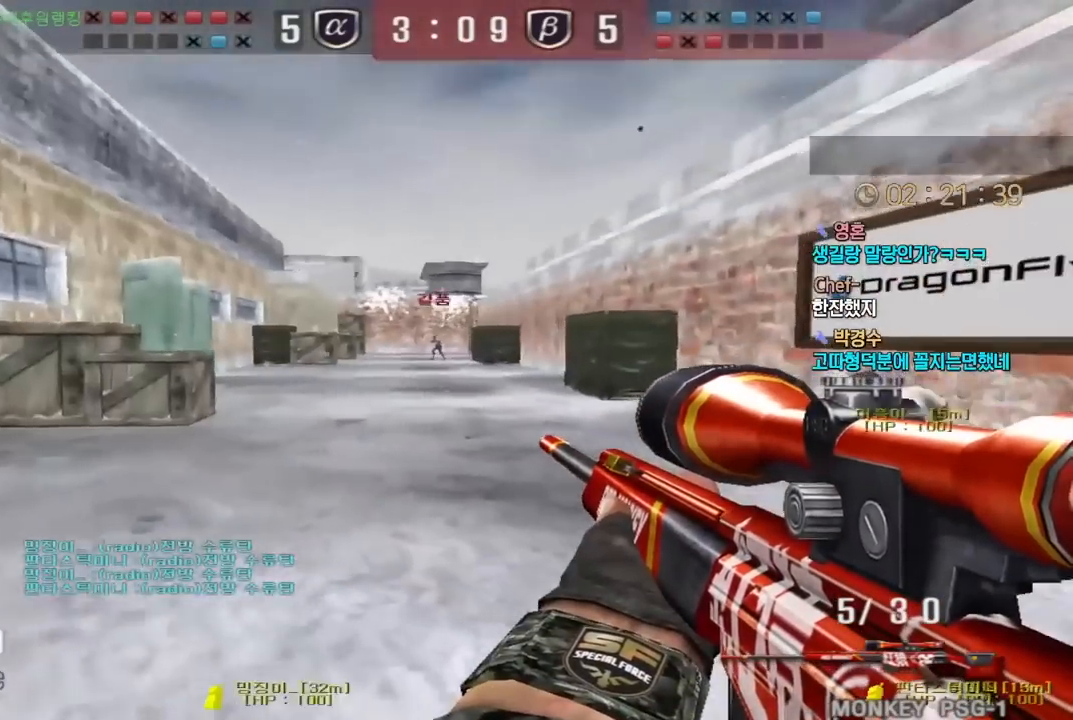
{"keys": [], "events": [[33, "ctrl", "down"], [67, "a", "up"], [67, "w", "up"], [83, "ctrl", "up"], [83, "space", "down"], [100, "space", "up"]]}
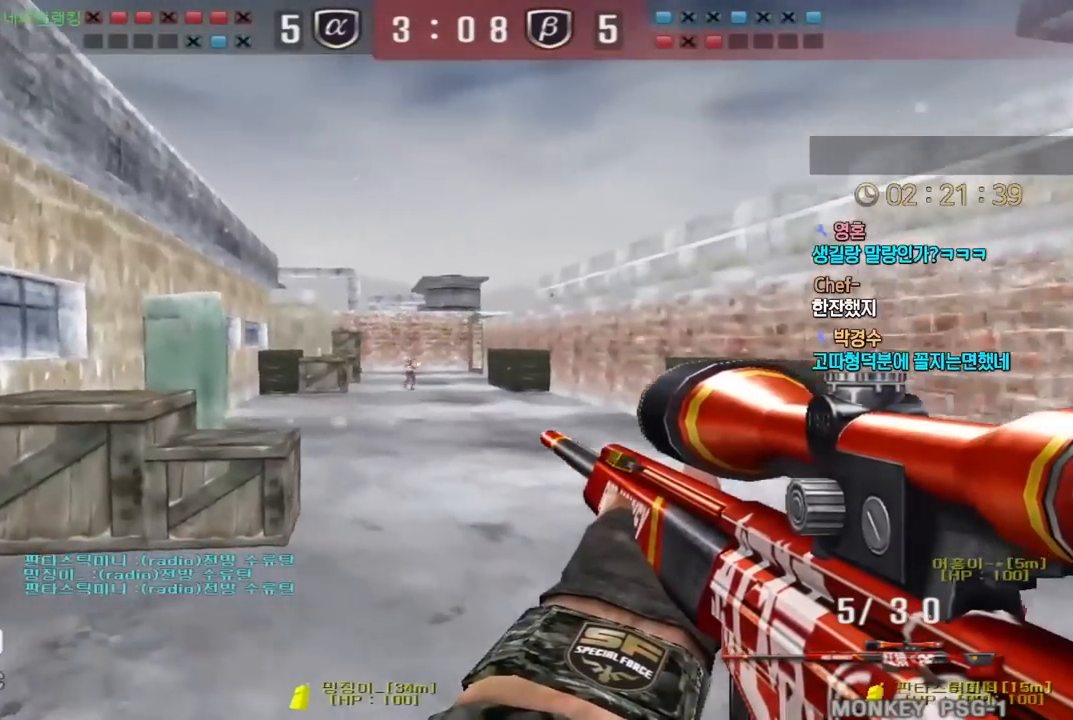
{"keys": ["shift"], "events": [[317, "shift", "down"]]}
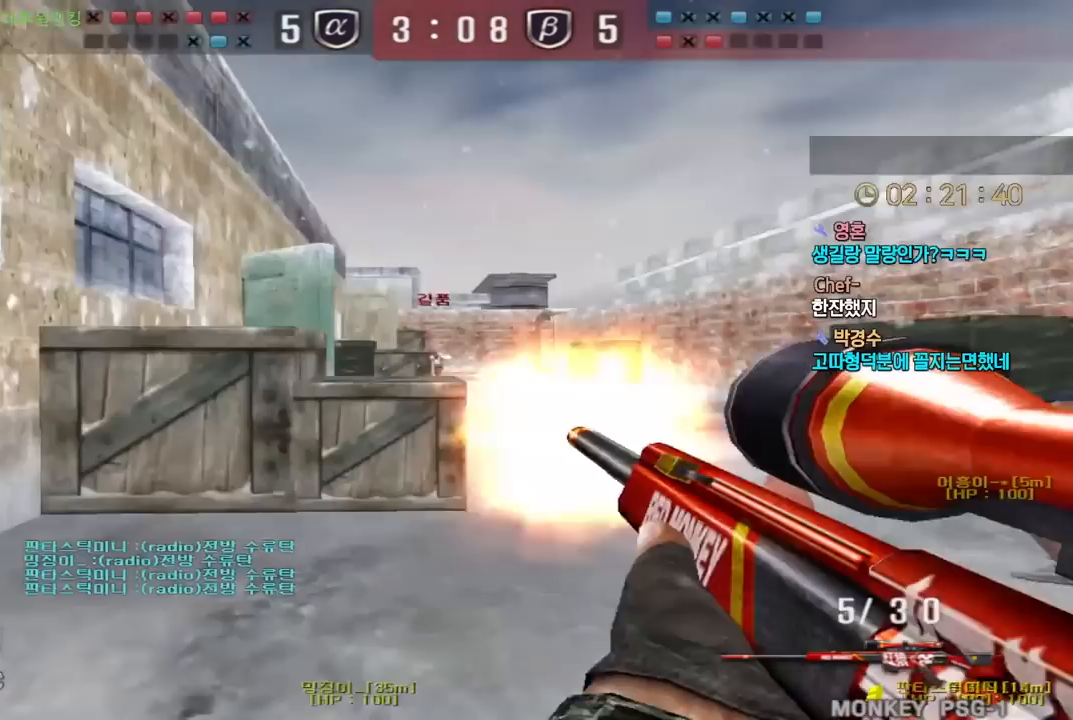
{"keys": ["d", "w"], "events": [[67, "a", "down"], [67, "shift", "up"], [67, "w", "down"], [250, "a", "up"], [283, "d", "down"]]}
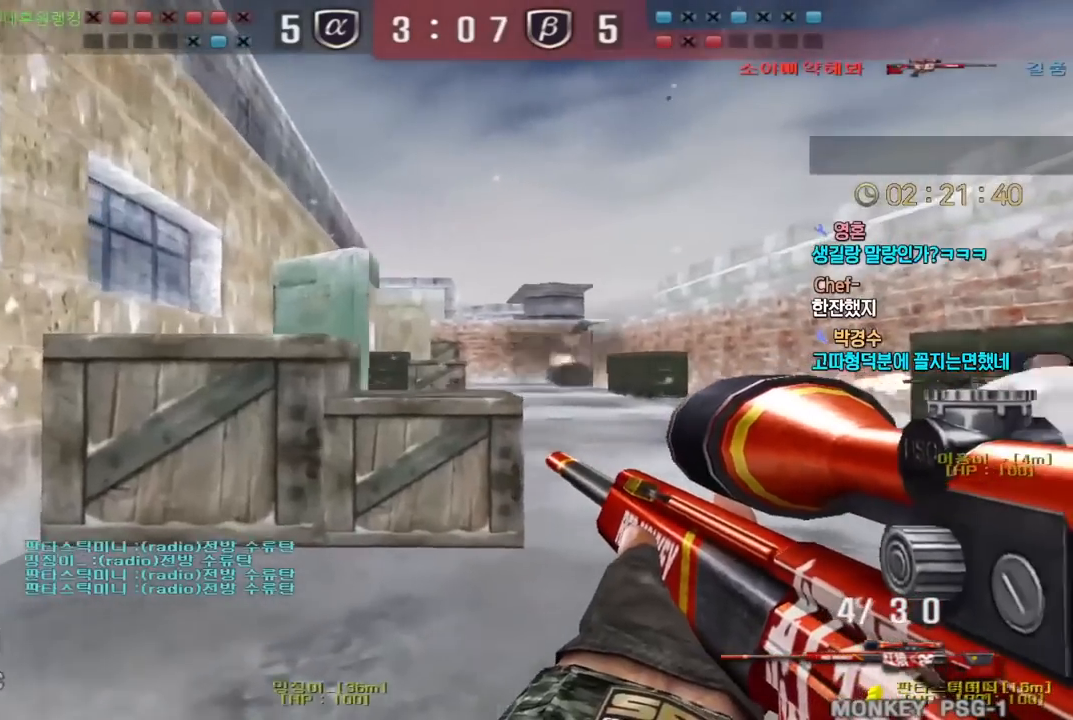
{"keys": ["d", "tab", "w"], "events": [[33, "shift", "down"], [67, "d", "up"], [67, "w", "up"], [83, "shift", "up"], [100, "space", "down"], [183, "space", "up"], [283, "d", "down"], [300, "w", "down"], [350, "tab", "down"]]}
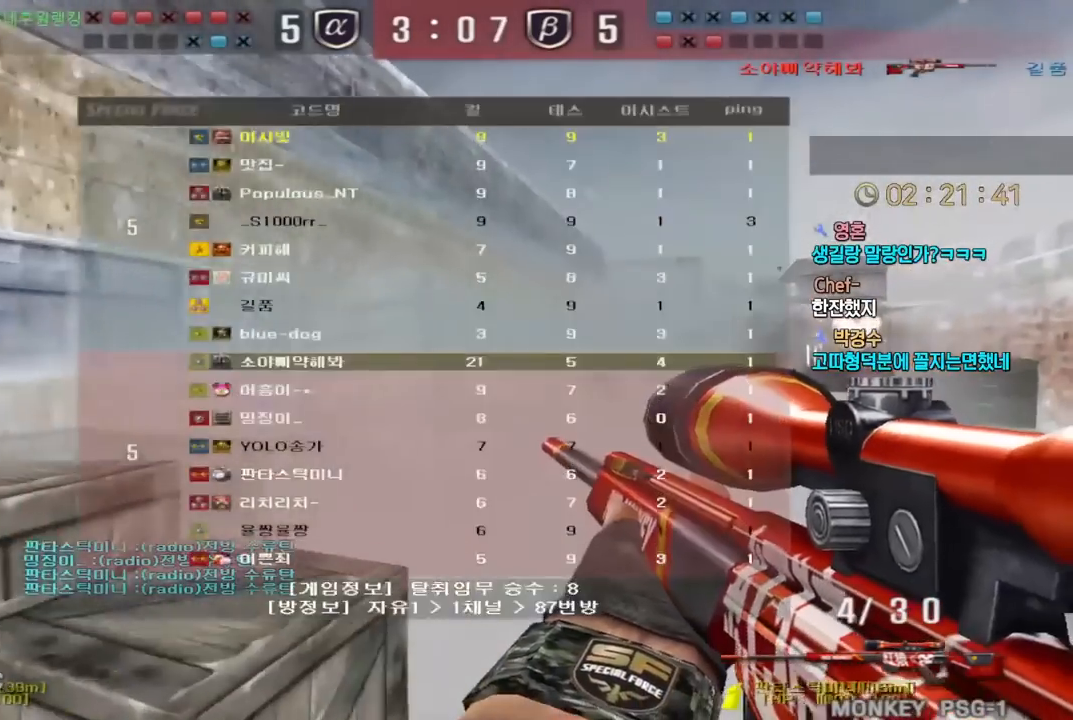
{"keys": [], "events": [[50, "tab", "up"], [317, "ctrl", "down"], [317, "space", "down"], [333, "ctrl", "up"], [333, "d", "up"], [333, "w", "up"], [383, "space", "up"]]}
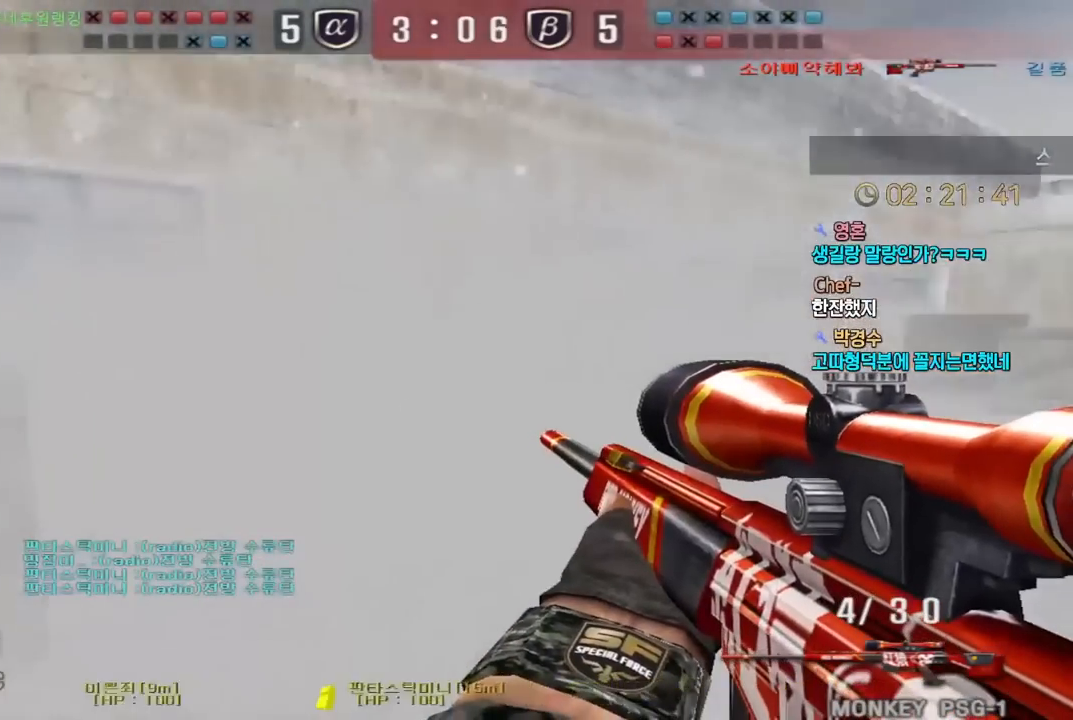
{"keys": ["d", "w"], "events": [[83, "d", "down"], [83, "w", "down"]]}
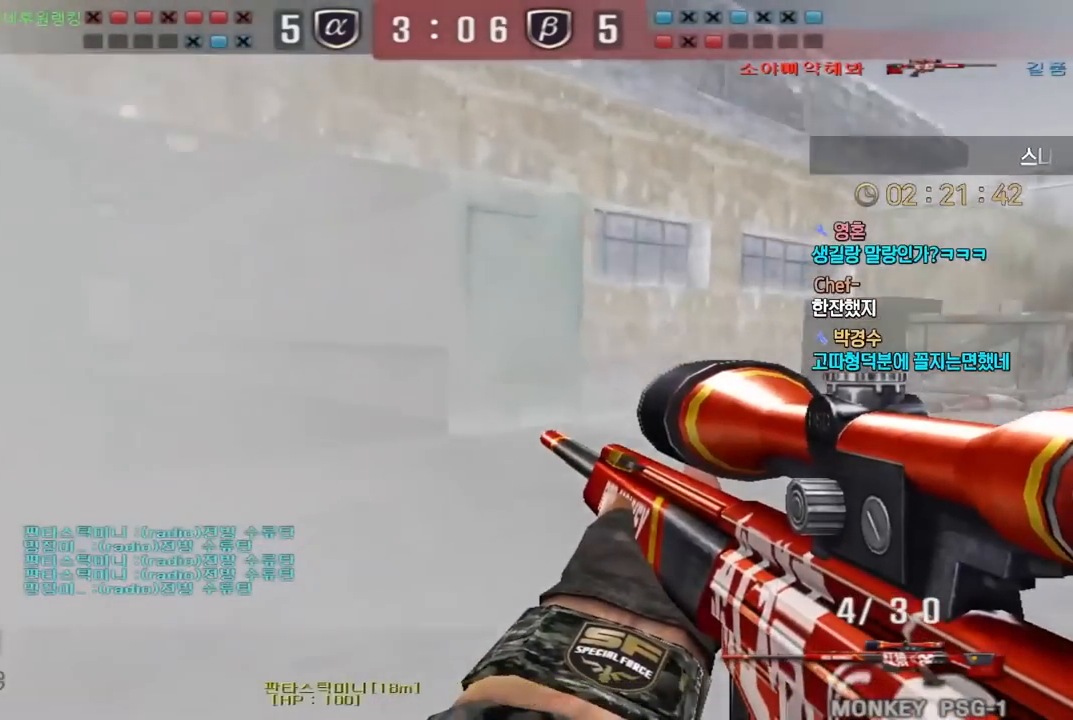
{"keys": [], "events": [[17, "ctrl", "down"], [50, "ctrl", "up"], [50, "d", "up"], [50, "space", "down"], [50, "w", "up"], [100, "space", "up"]]}
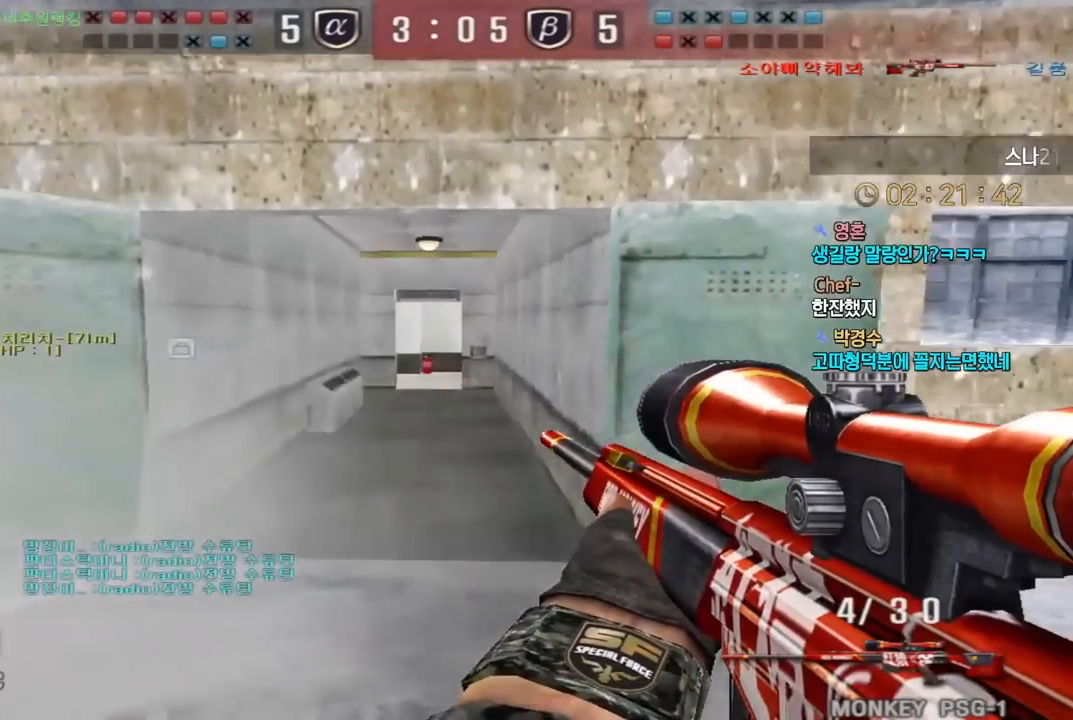
{"keys": ["a", "w"], "events": [[150, "w", "down"], [167, "a", "down"], [283, "ctrl", "down"], [317, "a", "up"], [333, "ctrl", "up"], [333, "space", "down"], [333, "w", "up"], [383, "space", "up"], [400, "a", "down"], [400, "w", "down"]]}
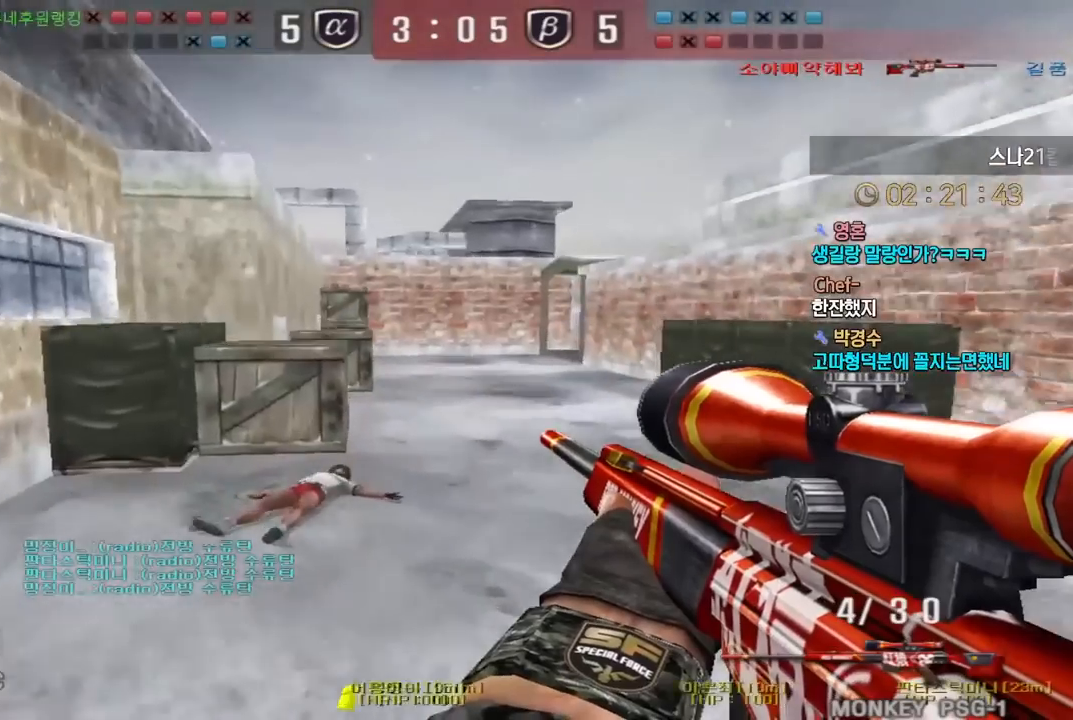
{"keys": ["a", "w"], "events": []}
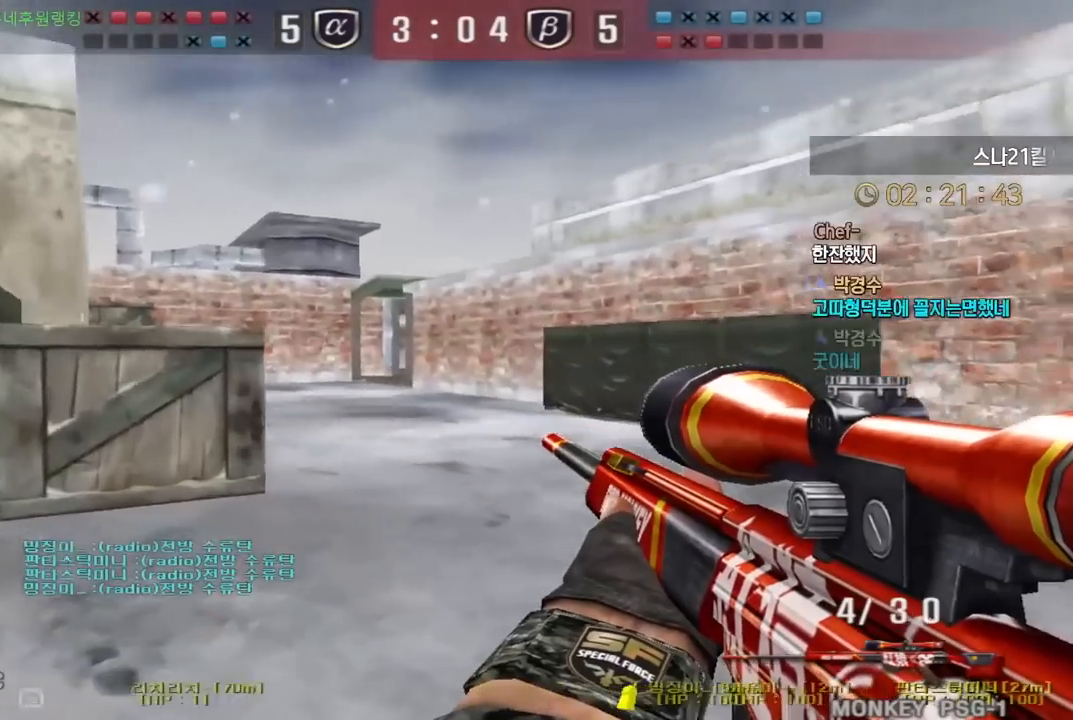
{"keys": [], "events": [[33, "ctrl", "down"], [33, "space", "down"], [50, "a", "up"], [50, "w", "up"], [100, "space", "up"], [117, "ctrl", "up"], [283, "r", "down"], [383, "r", "up"]]}
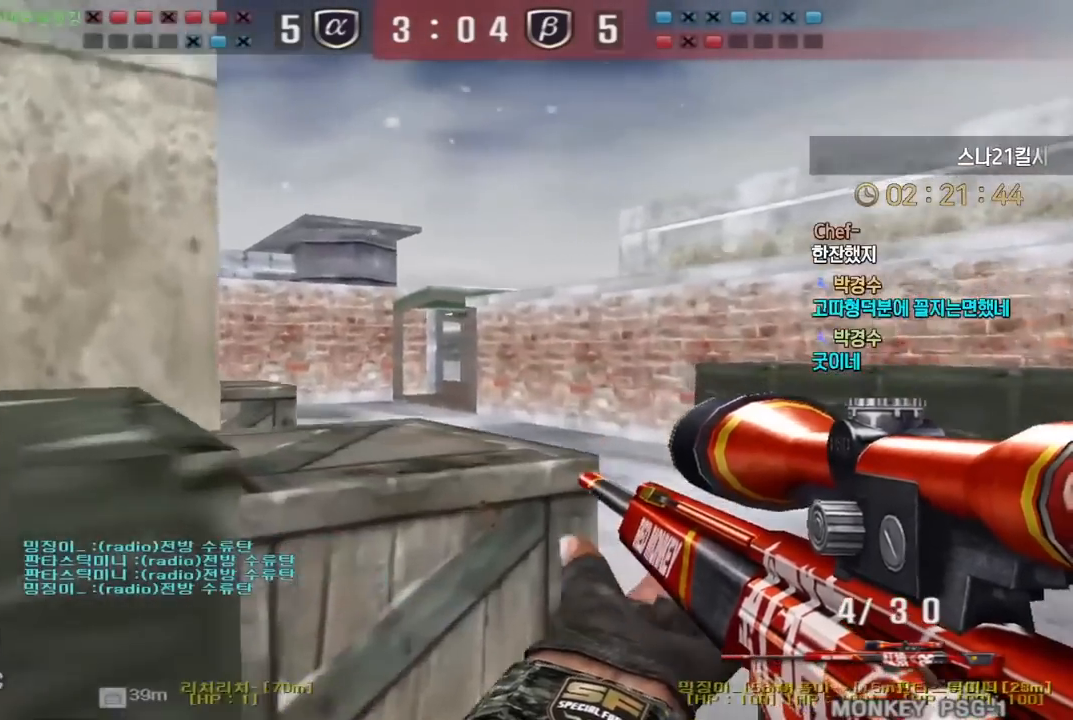
{"keys": ["d", "tab", "w"], "events": [[67, "d", "down"], [83, "w", "down"], [233, "ctrl", "down"], [267, "d", "up"], [267, "space", "down"], [267, "w", "up"], [317, "ctrl", "up"], [333, "space", "up"], [350, "d", "down"], [350, "w", "down"], [467, "tab", "down"]]}
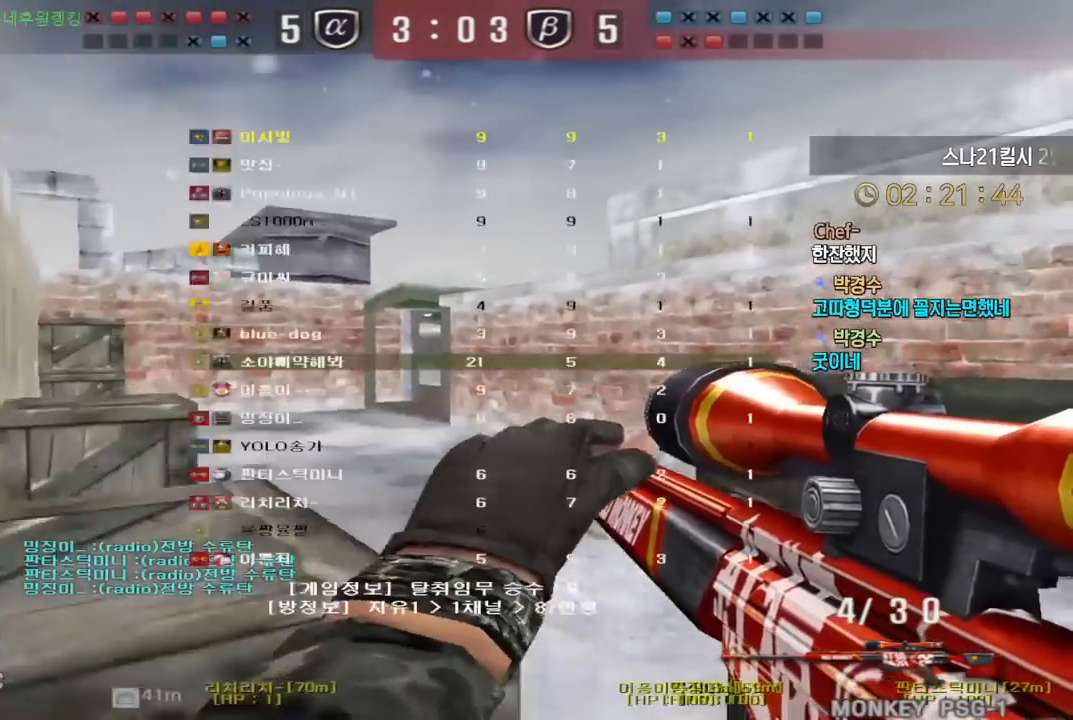
{"keys": ["ctrl", "space", "tab"], "events": [[450, "ctrl", "down"], [467, "d", "up"], [467, "space", "down"], [467, "w", "up"]]}
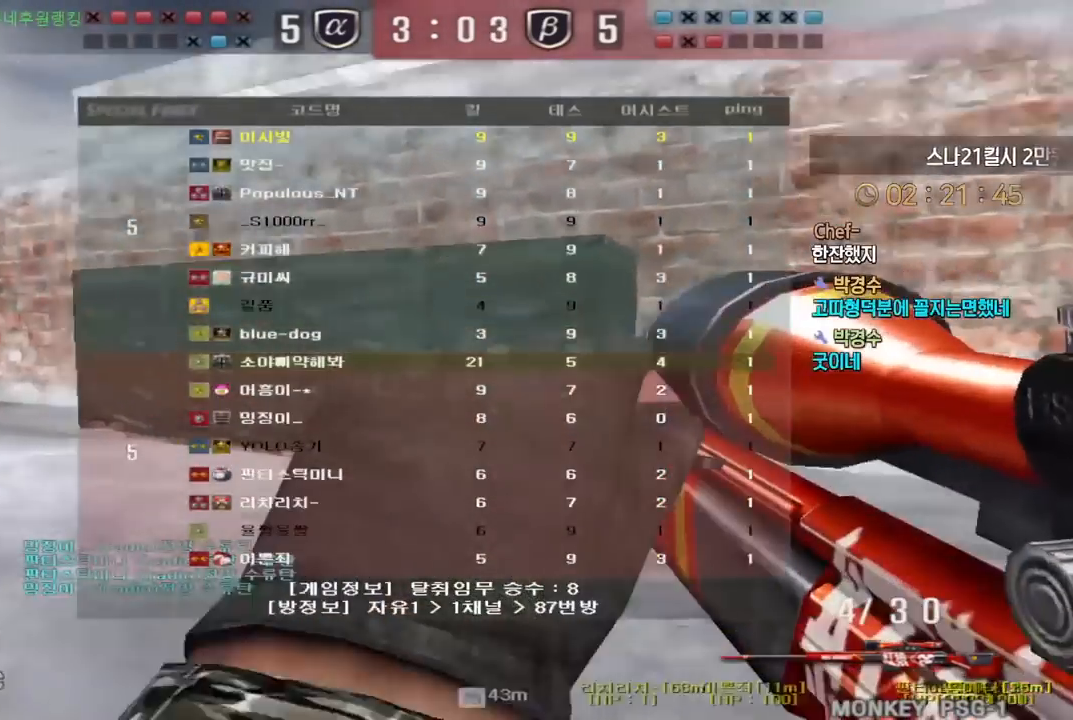
{"keys": ["ctrl", "tab"], "events": [[67, "space", "up"]]}